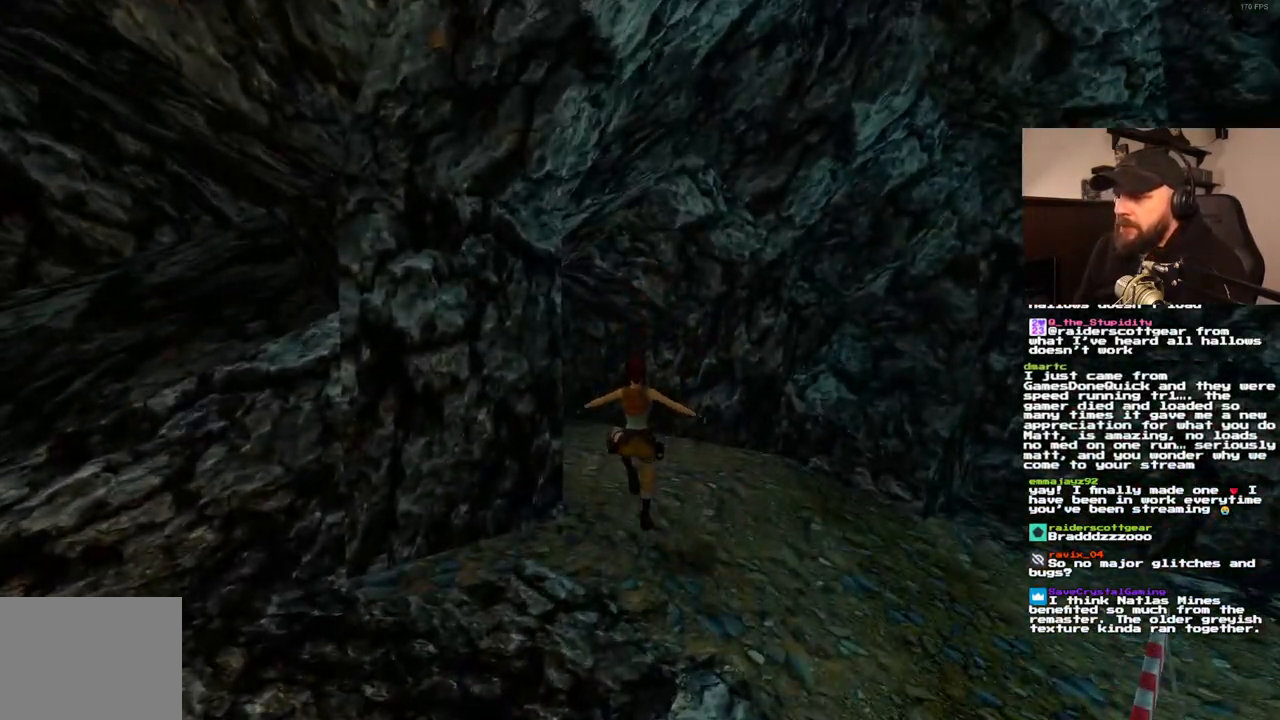
Gameplay with a controller (PlayStation layout); each line is a JSON object with the inputs held at the frame after it (dt_ms = milliseconds from this image to that frame). "events" lists button and stick changes between this image and that frame as [ms after this image, input, new state], when the widget could be followed in between. Not read: DPAD_DOWN L3 R3.
{"dt_ms": 1000, "buttons": ["SQUARE", "DPAD_UP", "DPAD_LEFT"], "left_stick": "center", "right_stick": "center"}
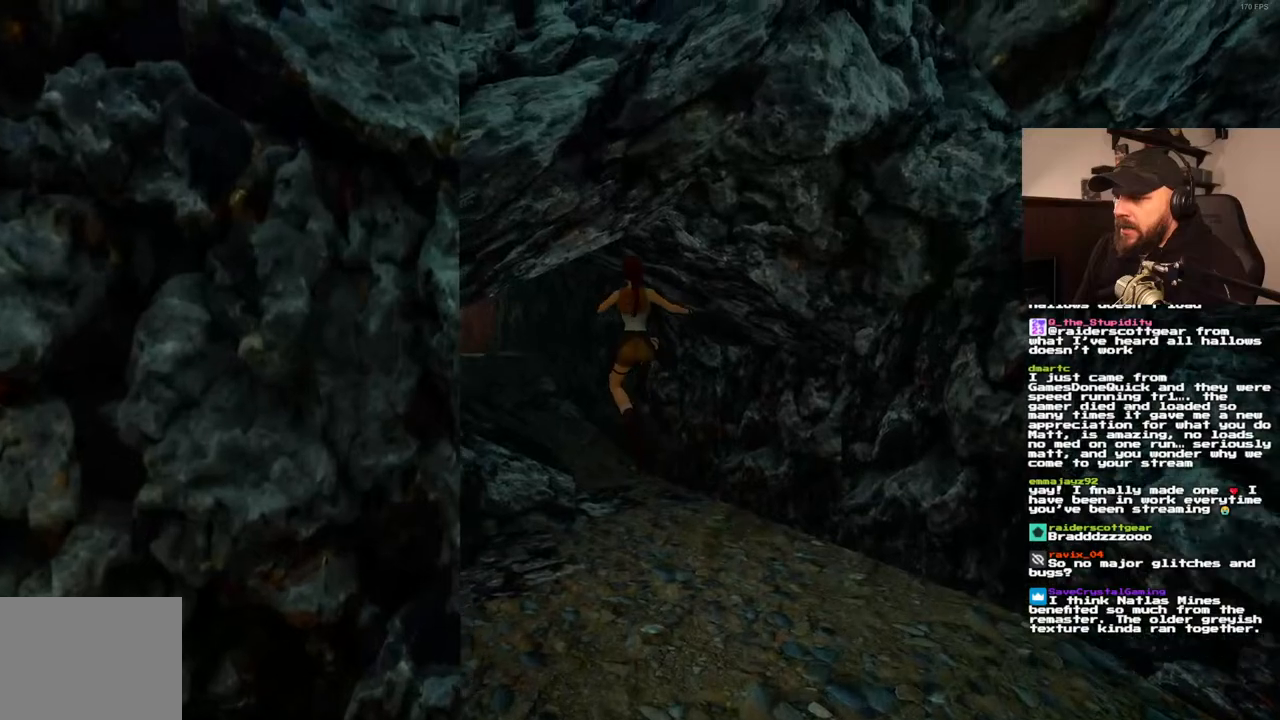
{"dt_ms": 500, "buttons": ["DPAD_UP", "DPAD_LEFT"], "left_stick": "center", "right_stick": "center", "events": [[183, "SQUARE", "up"]]}
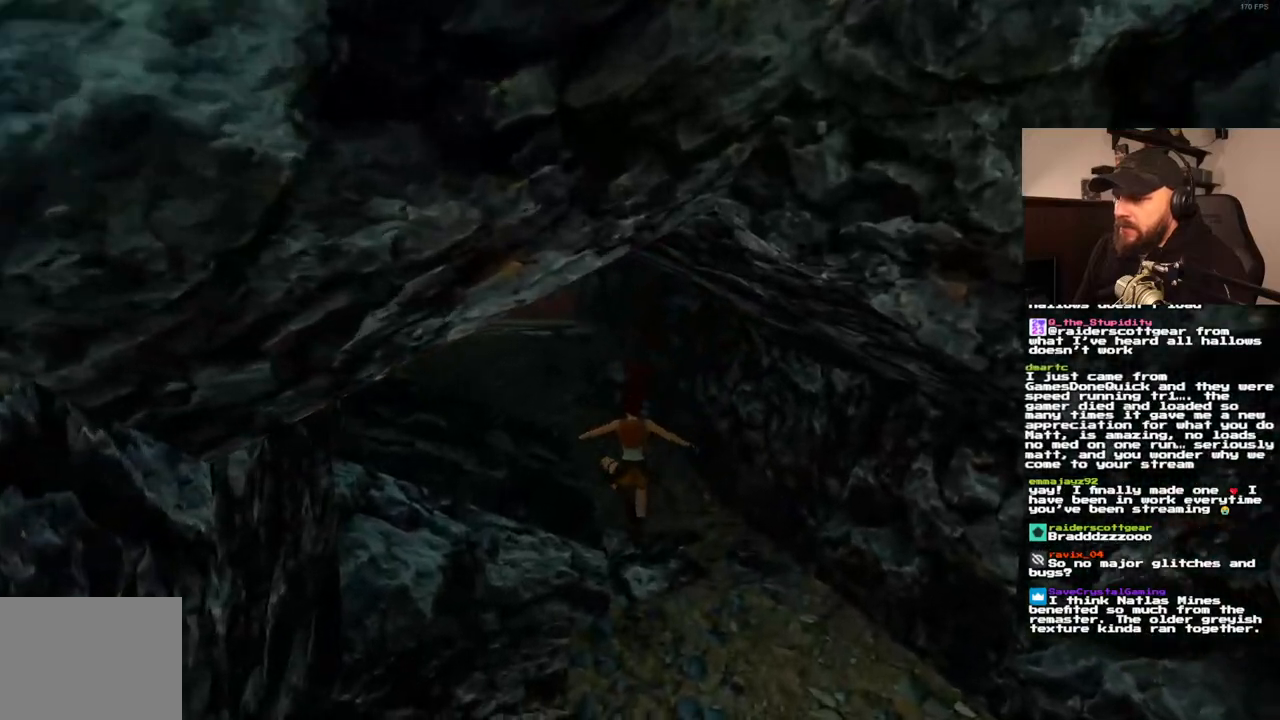
{"dt_ms": 500, "buttons": ["SQUARE", "DPAD_UP", "DPAD_LEFT"], "left_stick": "center", "right_stick": "center", "events": [[67, "DPAD_LEFT", "up"], [183, "SQUARE", "down"], [317, "DPAD_LEFT", "down"]]}
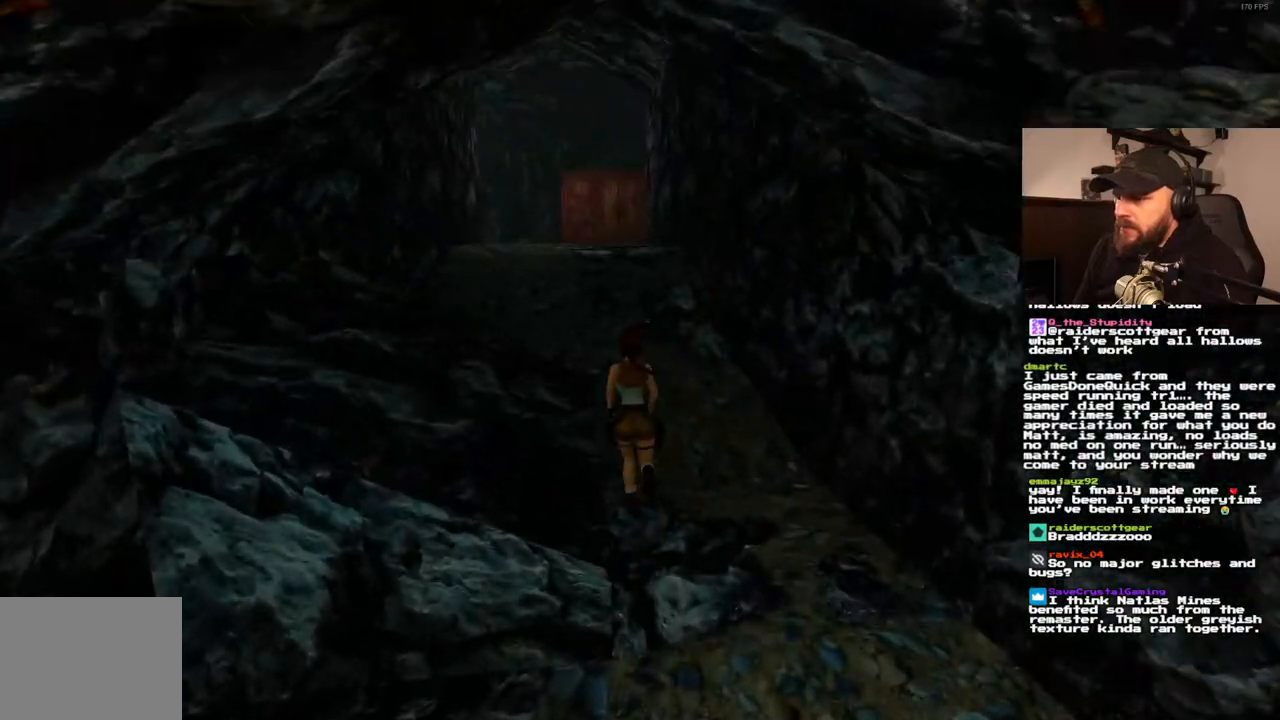
{"dt_ms": 500, "buttons": ["DPAD_UP"], "left_stick": "center", "right_stick": "center", "events": [[317, "DPAD_LEFT", "up"], [483, "SQUARE", "up"]]}
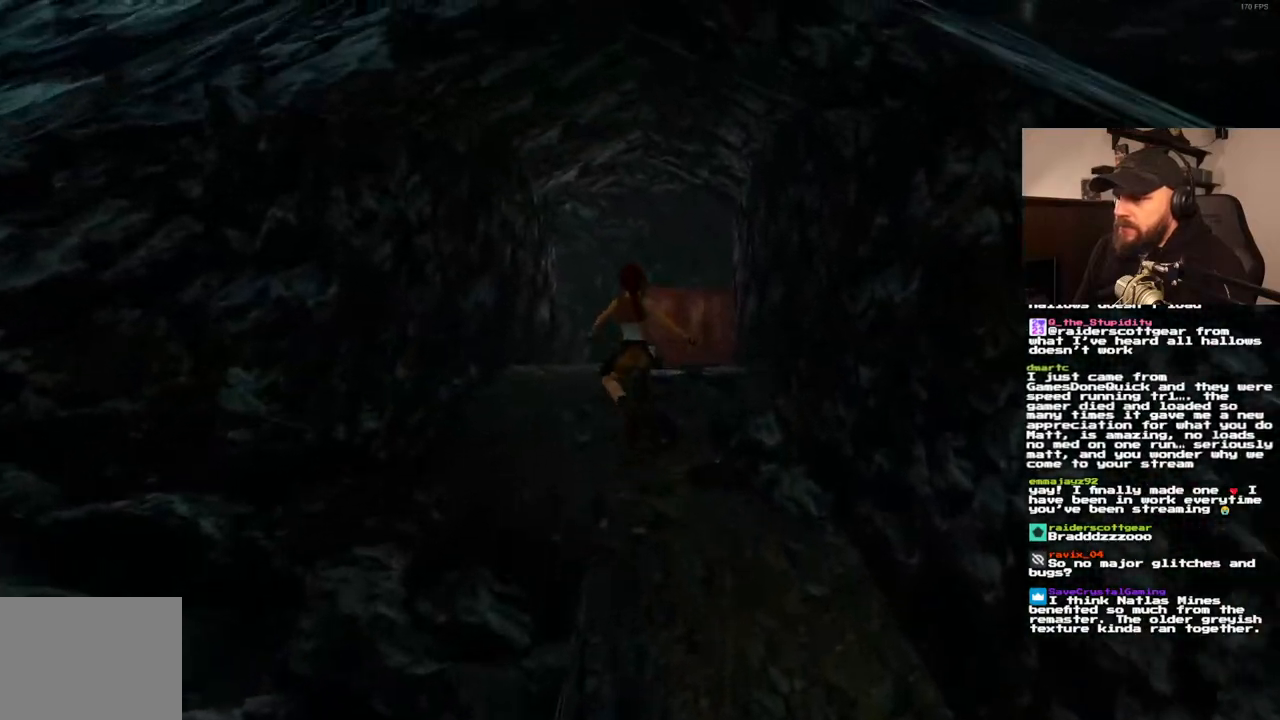
{"dt_ms": 500, "buttons": ["DPAD_UP"], "left_stick": "center", "right_stick": "center", "events": [[67, "DPAD_RIGHT", "down"], [267, "DPAD_RIGHT", "up"]]}
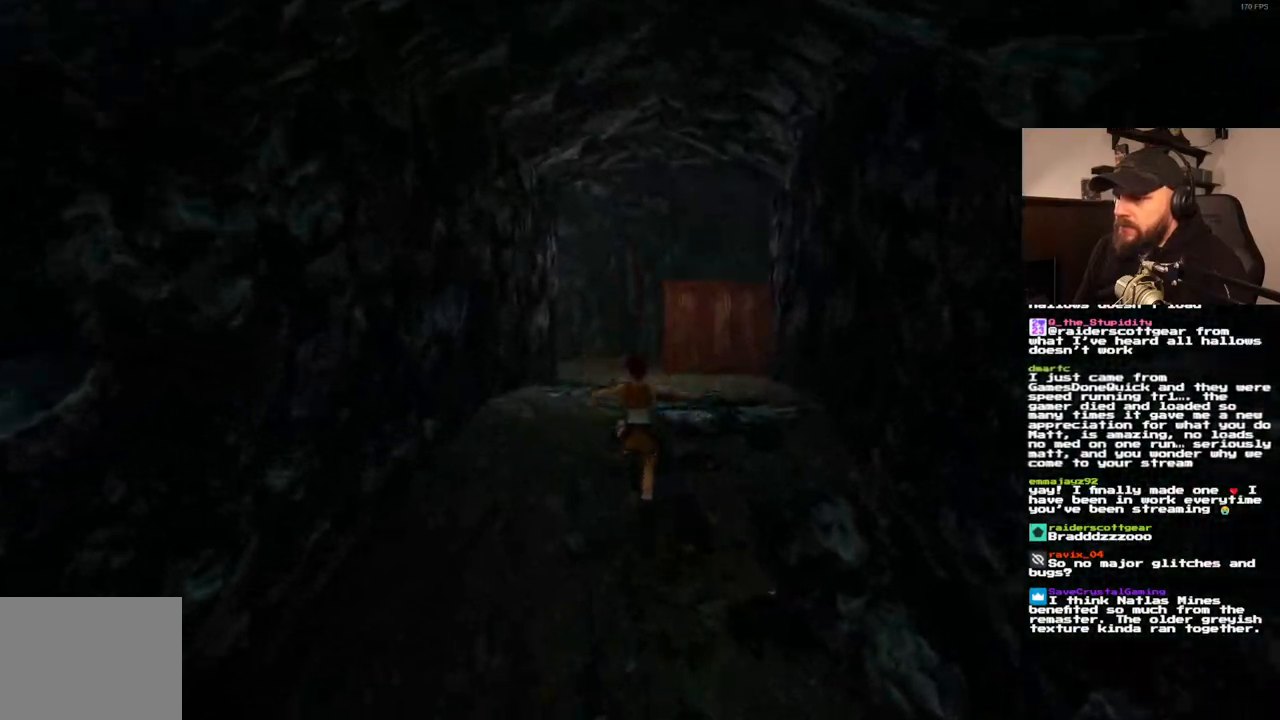
{"dt_ms": 500, "buttons": ["SQUARE", "DPAD_UP", "DPAD_LEFT"], "left_stick": "center", "right_stick": "center", "events": [[100, "SQUARE", "down"], [383, "DPAD_LEFT", "down"]]}
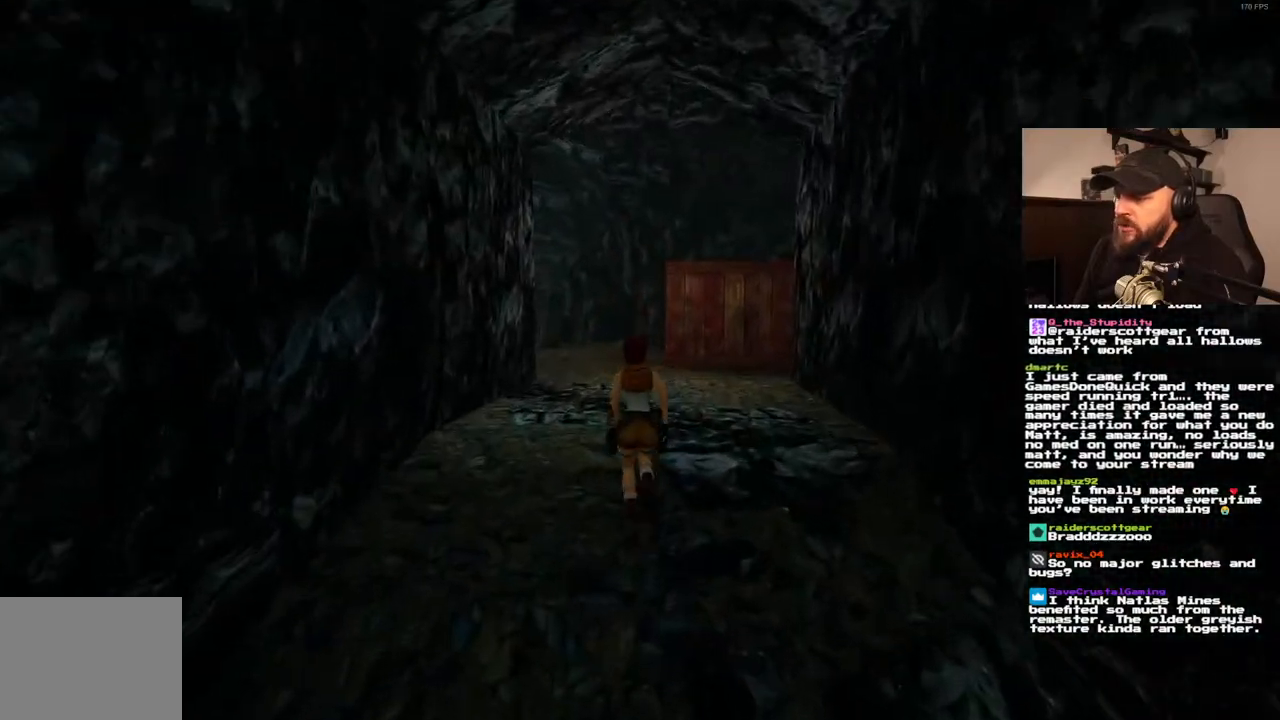
{"dt_ms": 500, "buttons": ["DPAD_UP"], "left_stick": "center", "right_stick": "center", "events": [[83, "DPAD_LEFT", "up"], [283, "SQUARE", "up"]]}
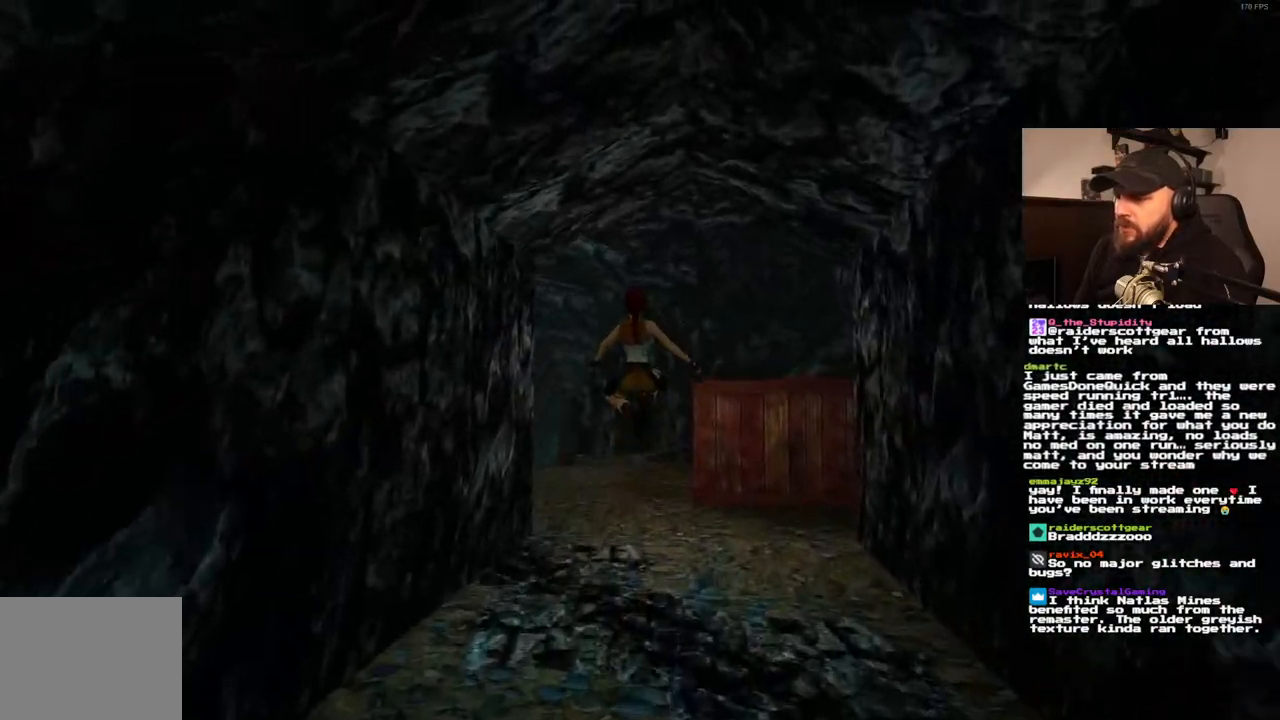
{"dt_ms": 500, "buttons": ["DPAD_UP"], "left_stick": "center", "right_stick": "center", "events": []}
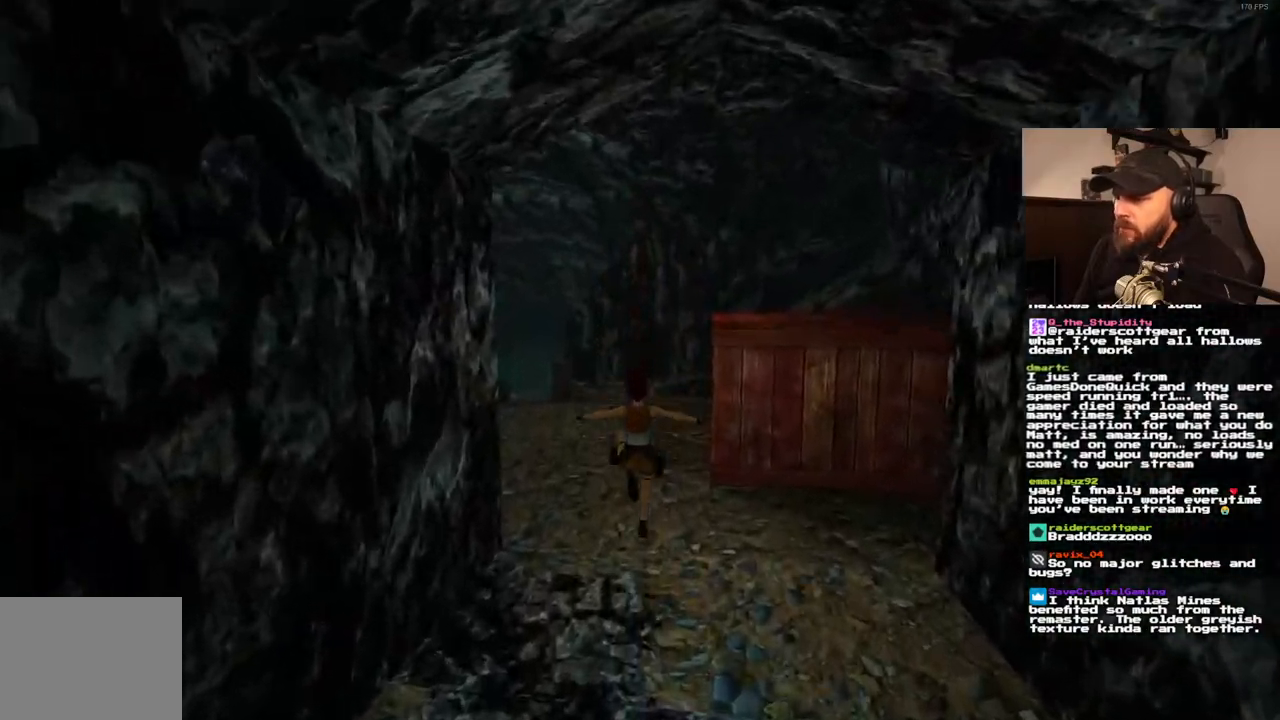
{"dt_ms": 500, "buttons": ["DPAD_UP", "DPAD_LEFT"], "left_stick": "center", "right_stick": "center", "events": [[17, "DPAD_LEFT", "down"]]}
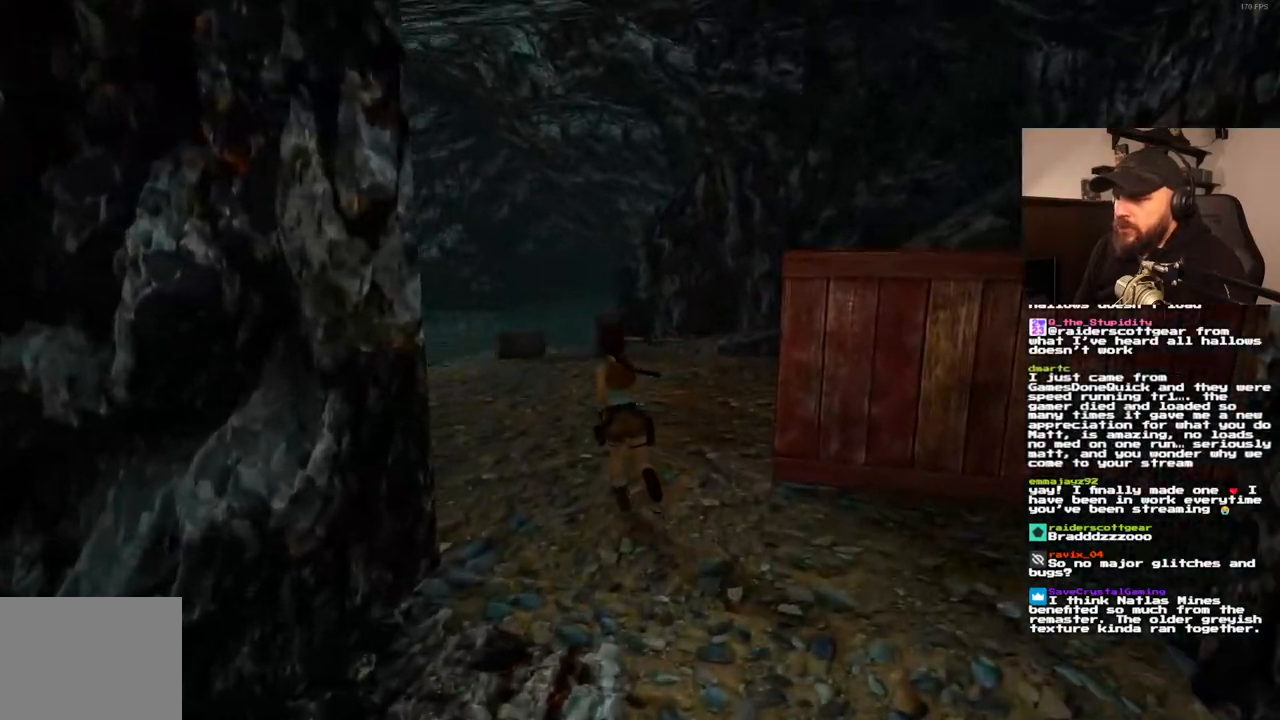
{"dt_ms": 500, "buttons": ["DPAD_UP", "DPAD_LEFT"], "left_stick": "center", "right_stick": "center", "events": [[133, "DPAD_LEFT", "up"], [317, "DPAD_LEFT", "down"]]}
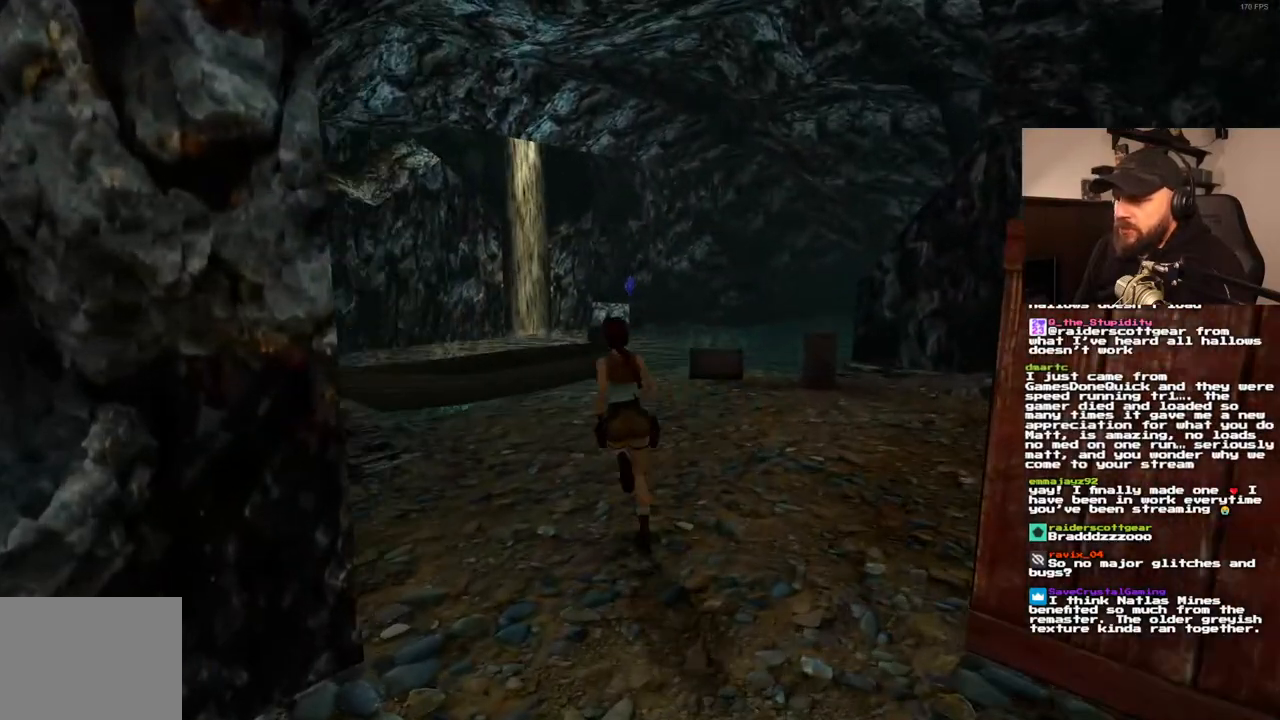
{"dt_ms": 500, "buttons": ["SQUARE", "DPAD_UP"], "left_stick": "center", "right_stick": "center", "events": [[67, "SQUARE", "down"], [83, "DPAD_LEFT", "up"]]}
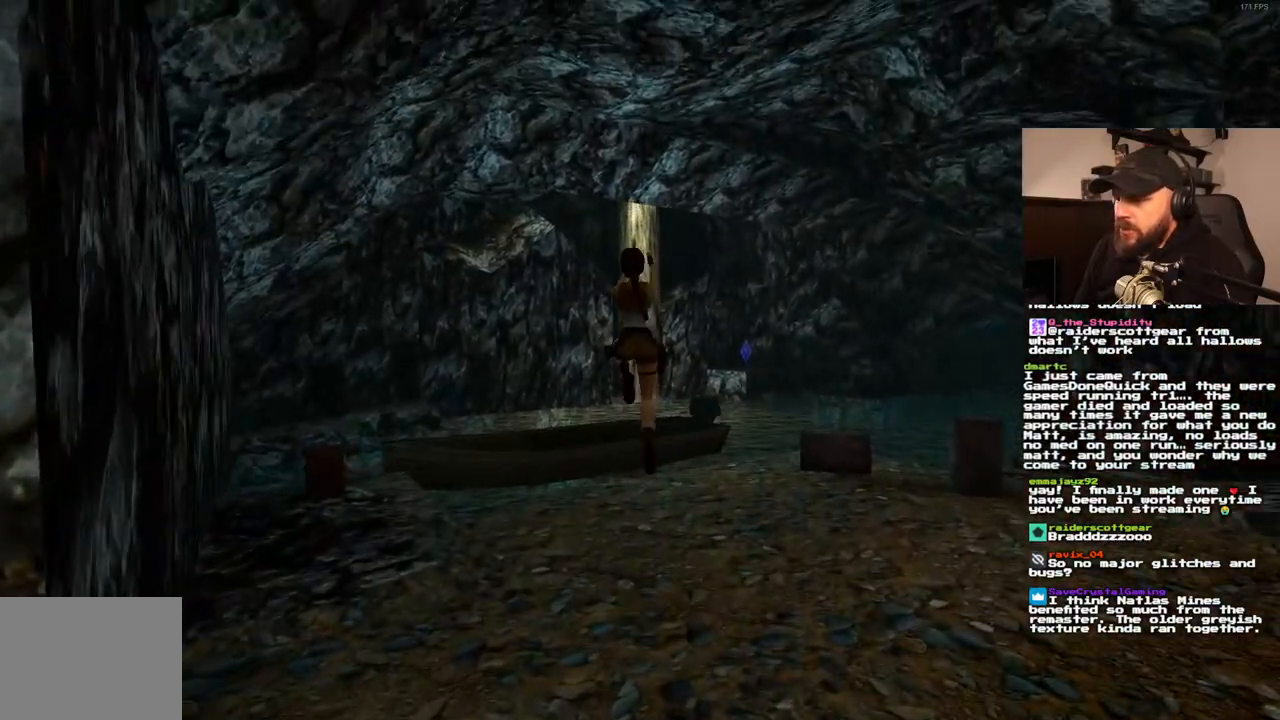
{"dt_ms": 500, "buttons": ["SQUARE", "DPAD_UP"], "left_stick": "center", "right_stick": "center", "events": []}
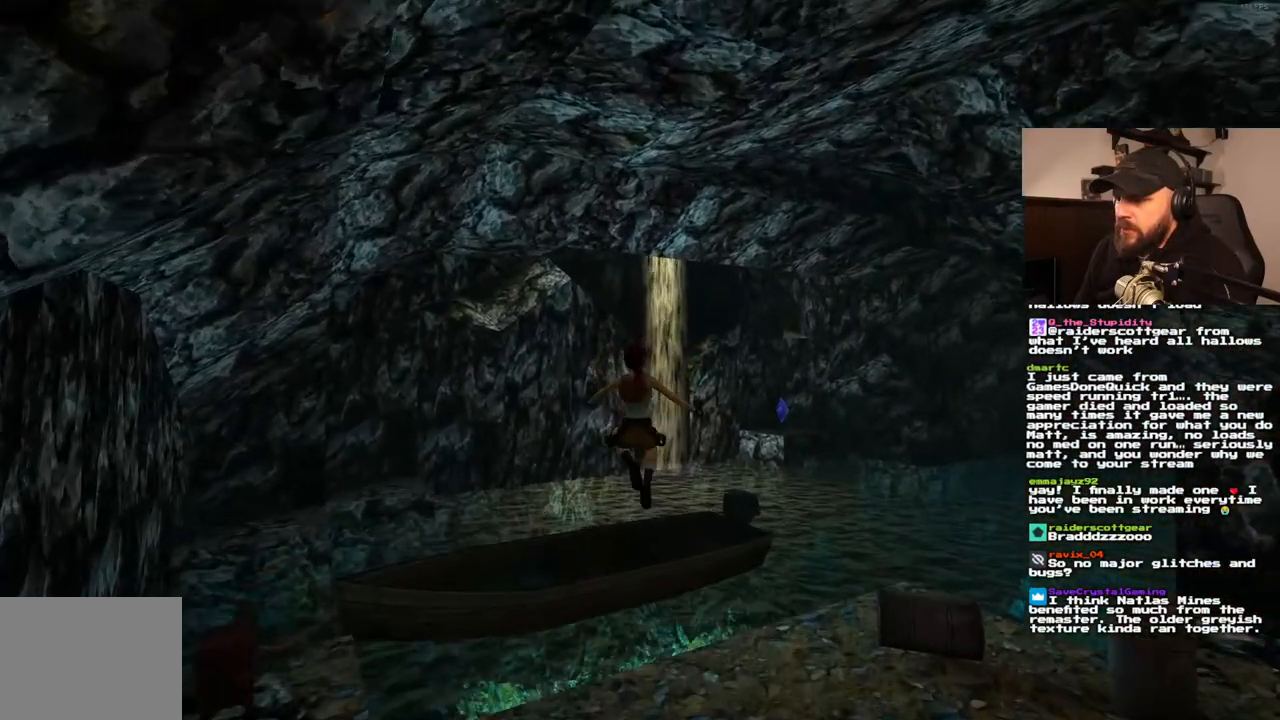
{"dt_ms": 500, "buttons": ["SQUARE"], "left_stick": "center", "right_stick": "center", "events": [[183, "DPAD_UP", "up"]]}
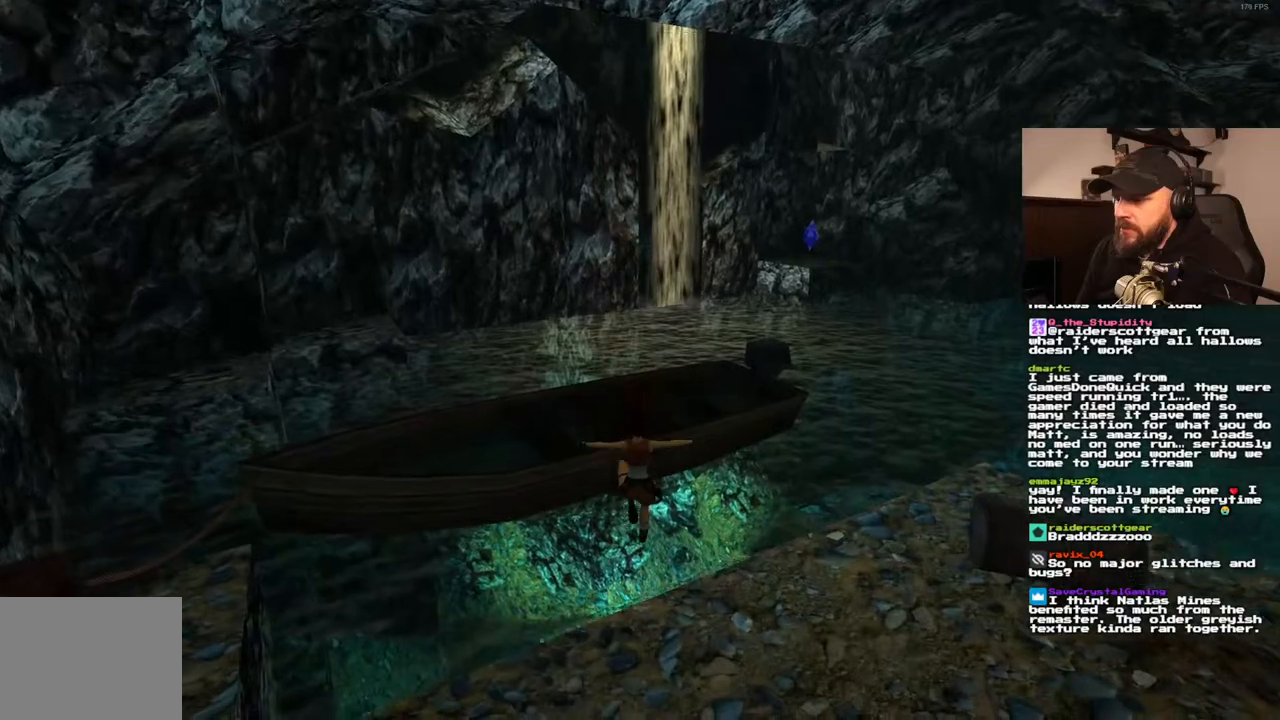
{"dt_ms": 500, "buttons": ["SQUARE"], "left_stick": "center", "right_stick": "center", "events": []}
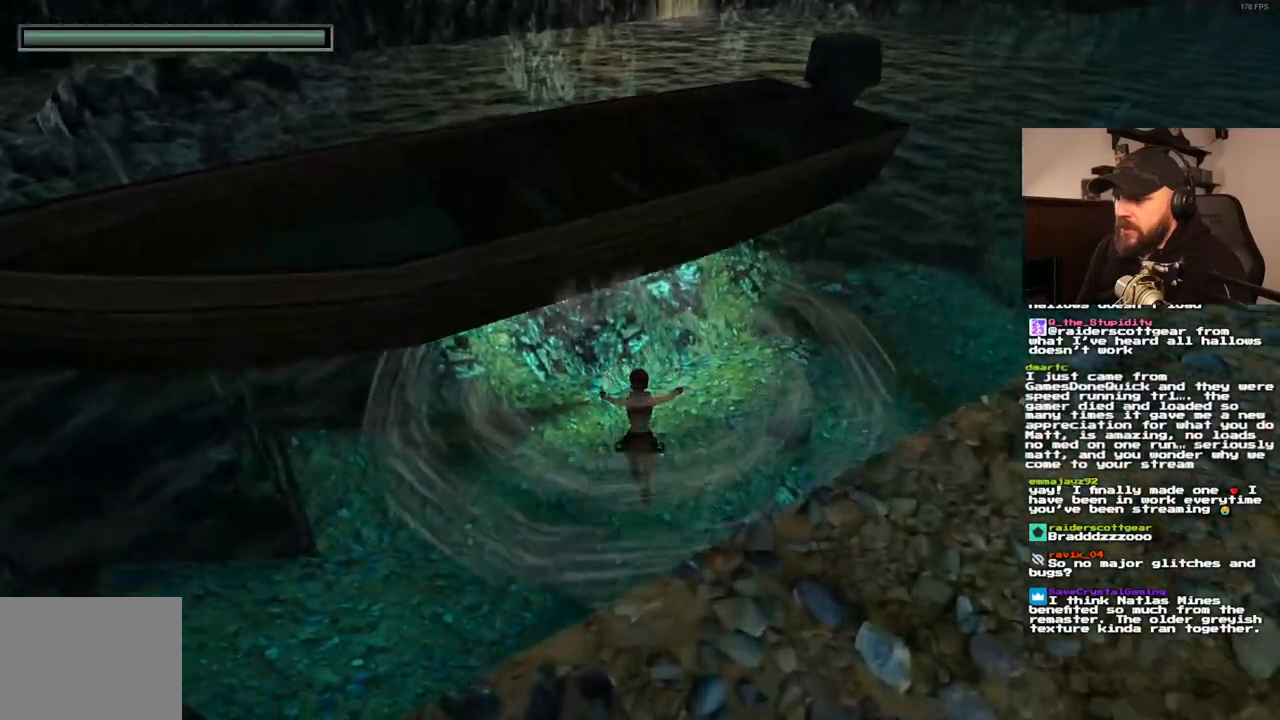
{"dt_ms": 500, "buttons": ["SQUARE"], "left_stick": "center", "right_stick": "center", "events": []}
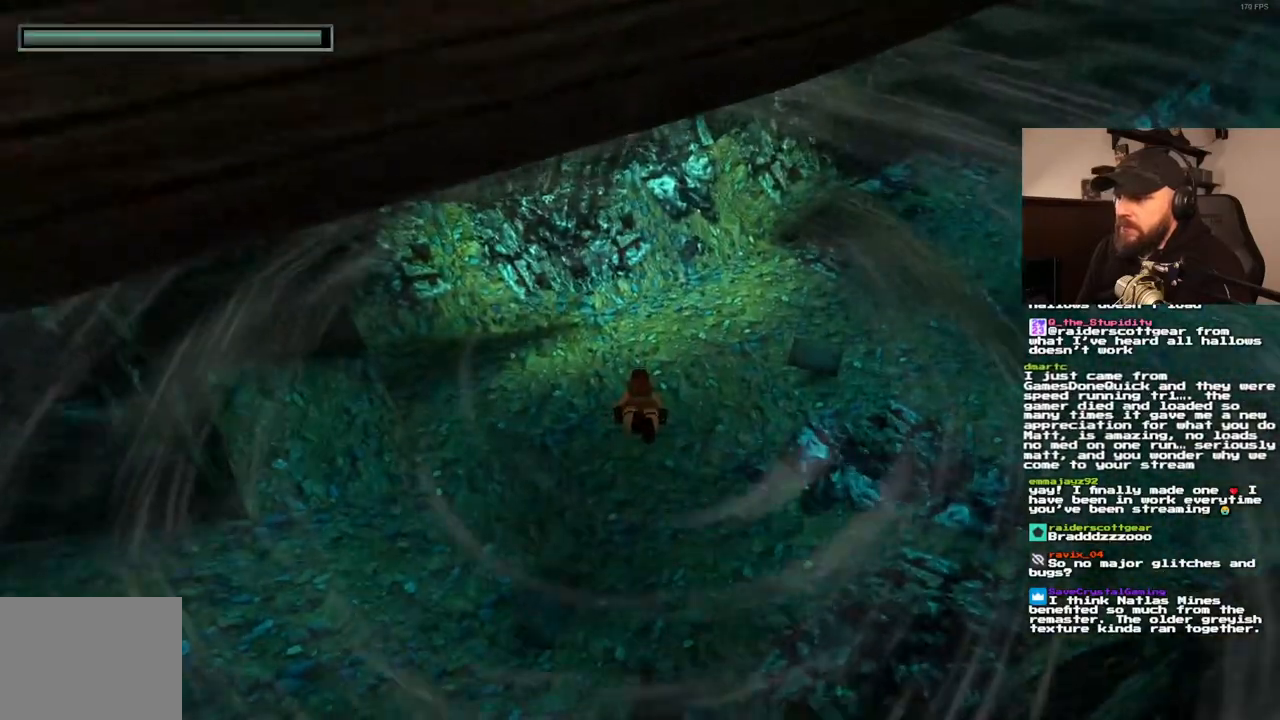
{"dt_ms": 500, "buttons": ["SQUARE"], "left_stick": "center", "right_stick": "center", "events": []}
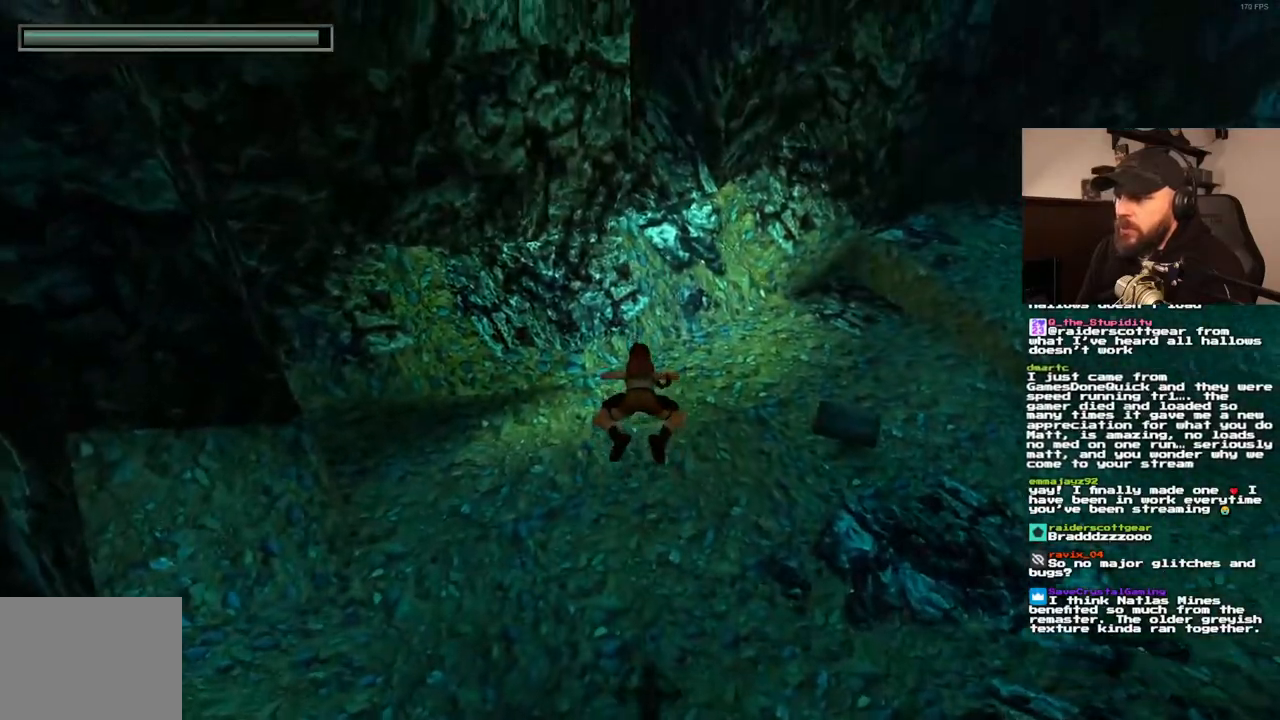
{"dt_ms": 500, "buttons": ["SQUARE"], "left_stick": "center", "right_stick": "center", "events": []}